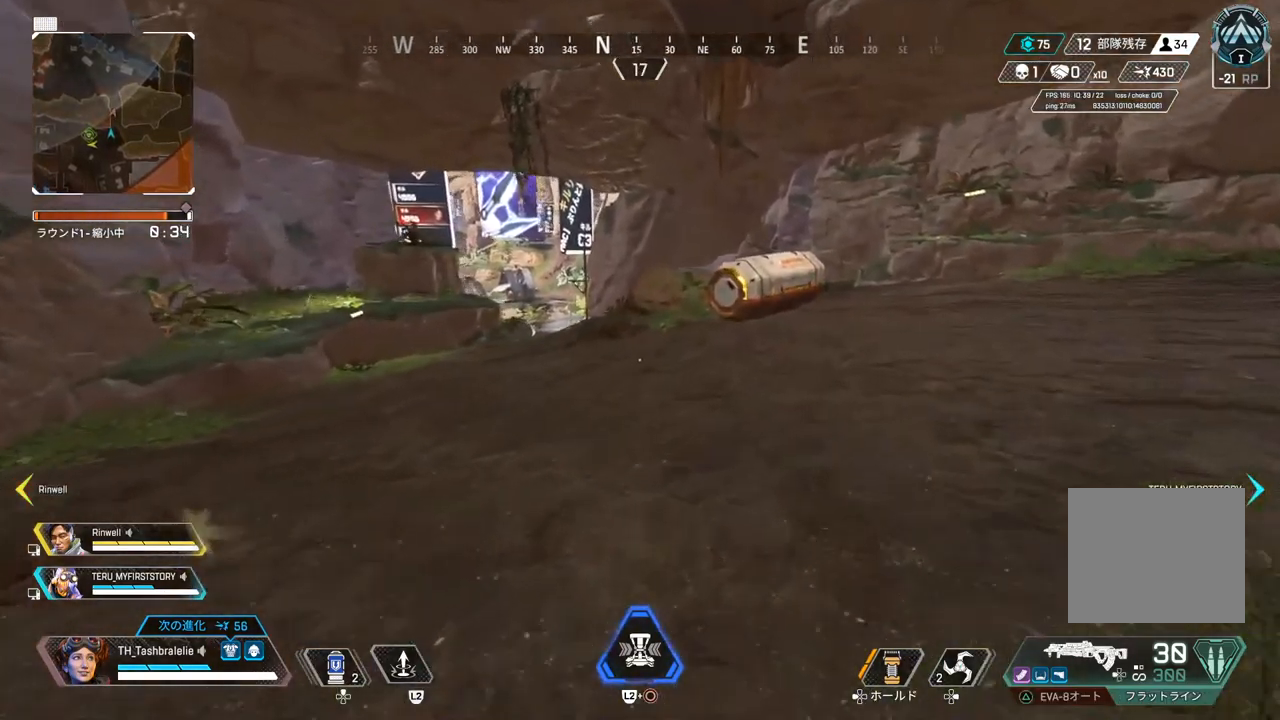
Gameplay with a controller (PlayStation layout); each line is a JSON object with the inputs held at the frame after it. "events" lists button and stick changes between this image and that frame as [ms after this image, input, new state], when the widget could be followed in between.
{"buttons": ["R2"], "left_stick": "up", "right_stick": "center", "events": [[283, "L3", "down"], [350, "TRIANGLE", "down"], [367, "L3", "up"], [417, "TRIANGLE", "up"]]}
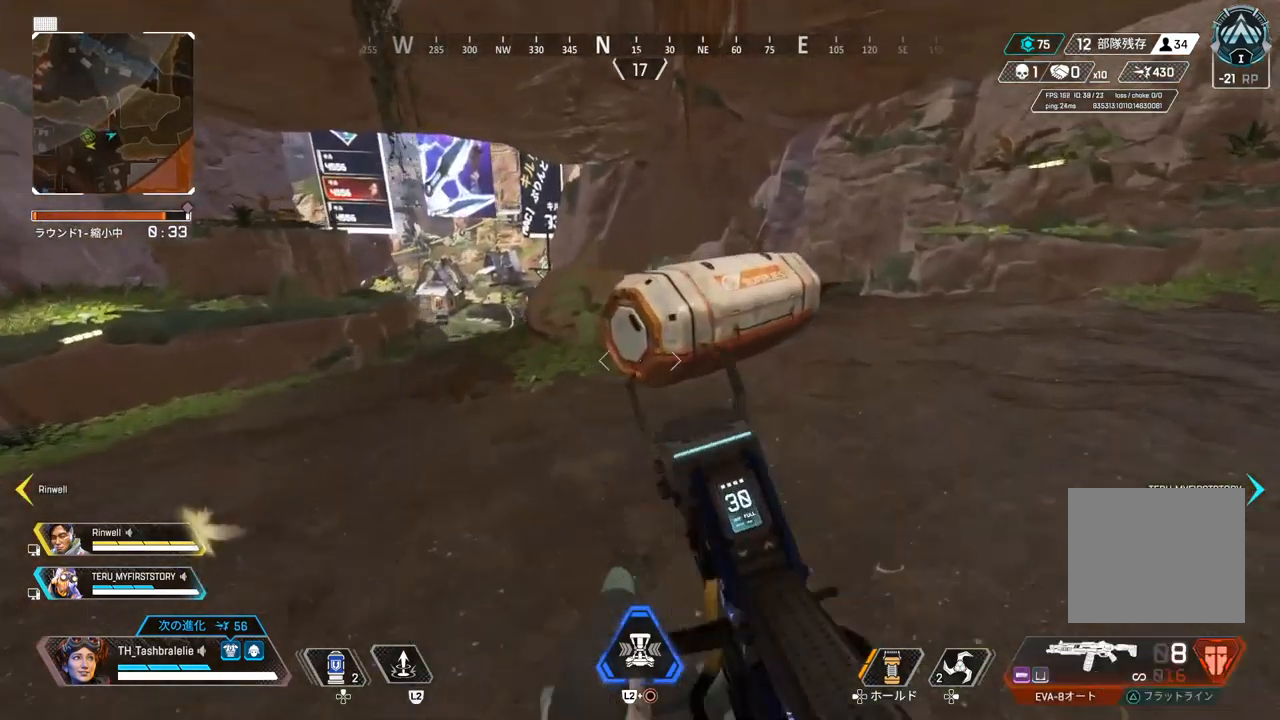
{"buttons": ["R2"], "left_stick": "up", "right_stick": "center", "events": [[67, "SQUARE", "down"], [483, "SQUARE", "up"]]}
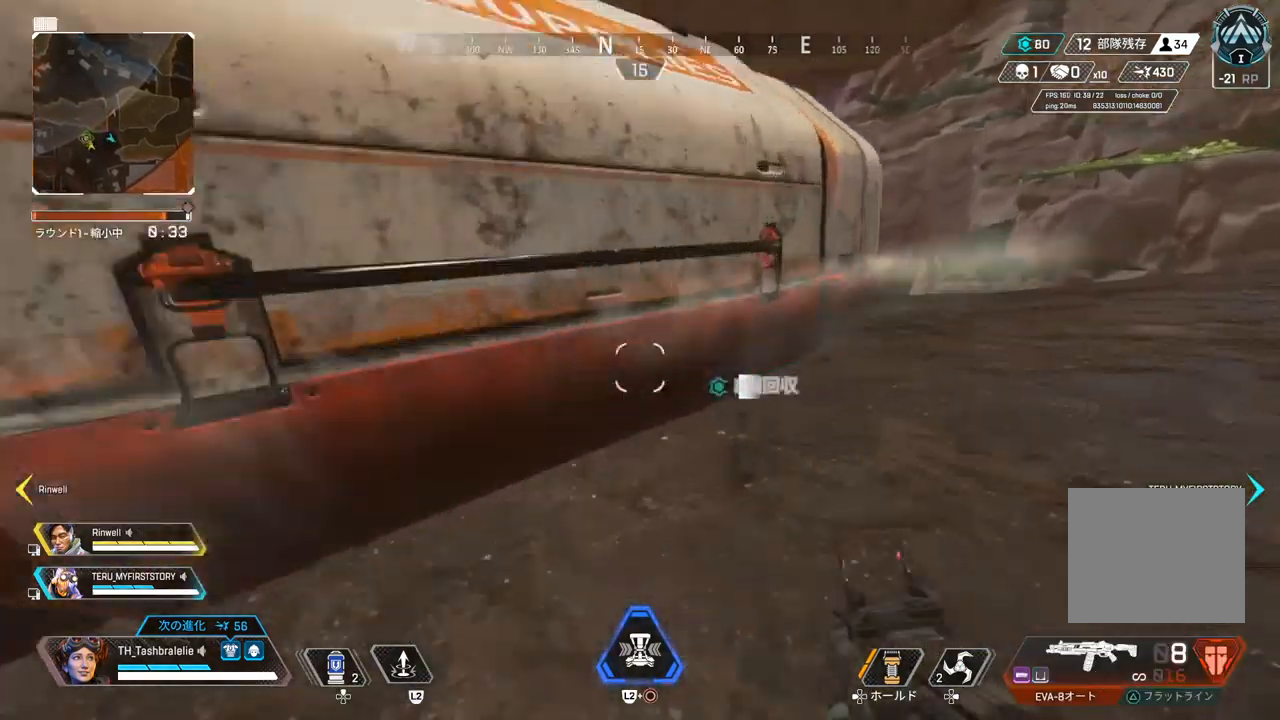
{"buttons": [], "left_stick": "down-left", "right_stick": "center", "events": [[17, "R2", "up"], [33, "left_stick", "right"], [133, "left_stick", "down-right"], [267, "R2", "down"], [450, "R2", "up"], [467, "left_stick", "down-left"]]}
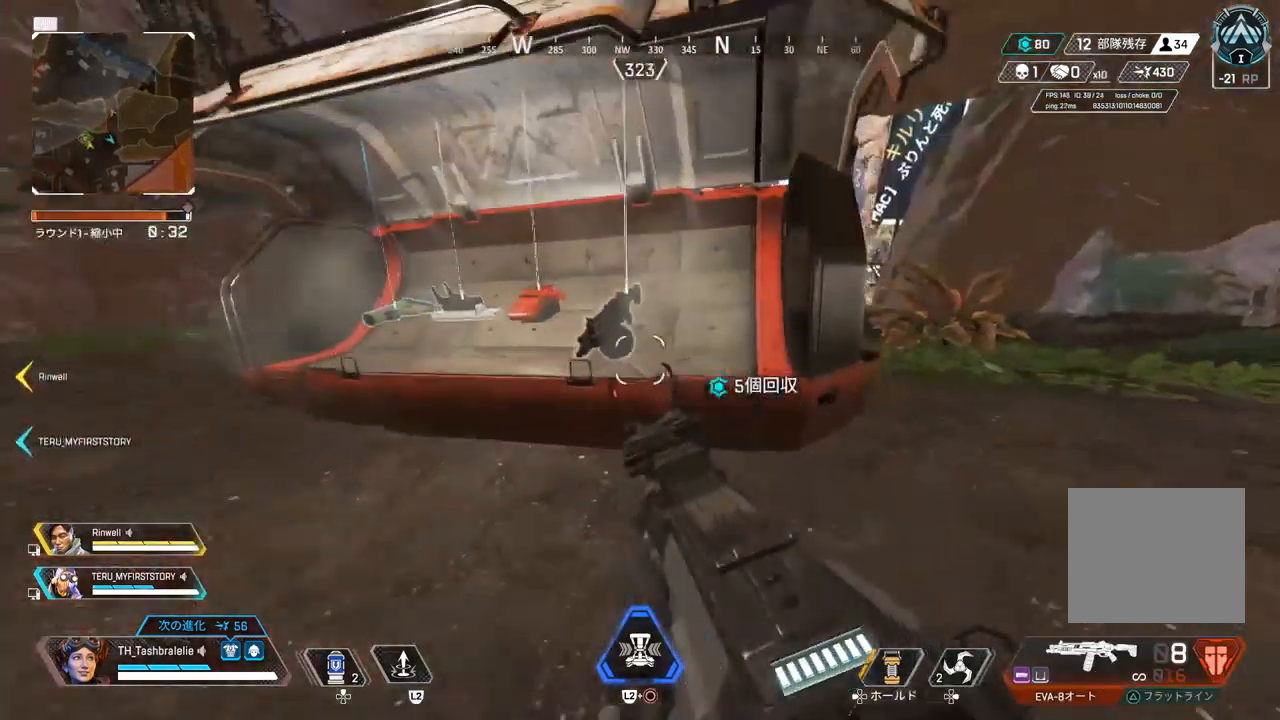
{"buttons": [], "left_stick": "up-left", "right_stick": "center", "events": [[83, "left_stick", "left"], [250, "left_stick", "up-left"]]}
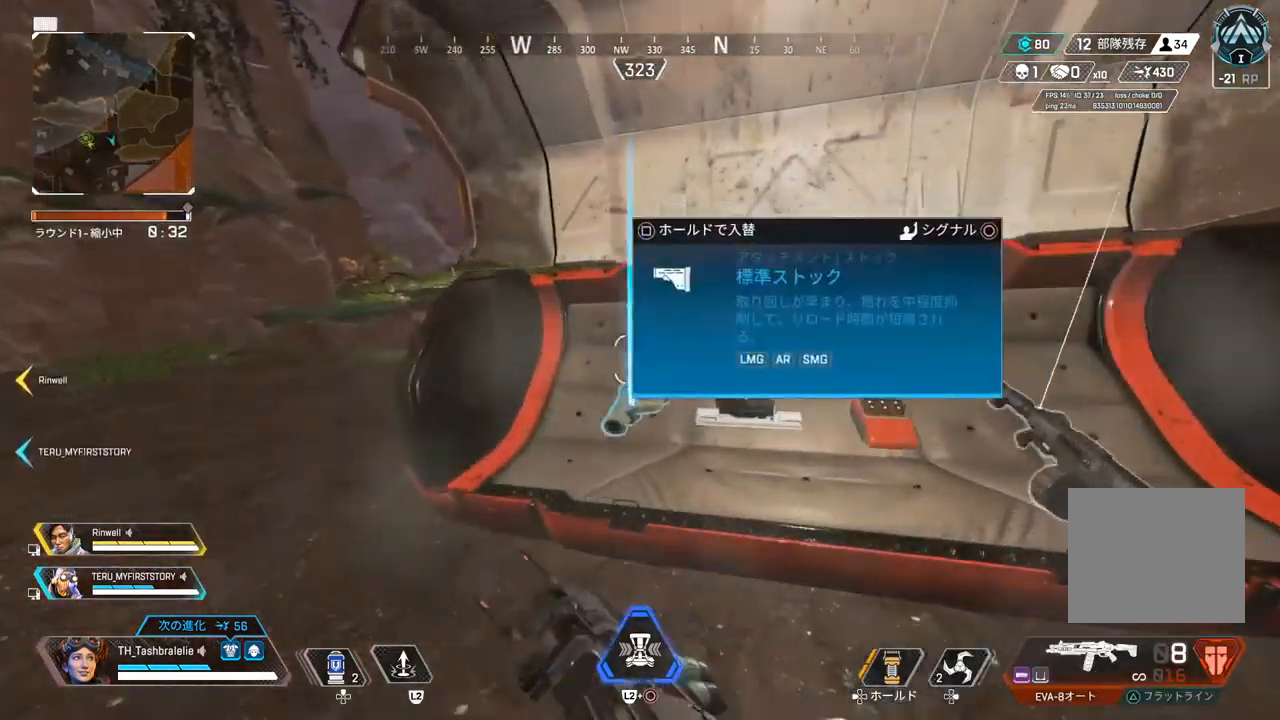
{"buttons": [], "left_stick": "right", "right_stick": "center", "events": [[67, "left_stick", "down-left"], [133, "left_stick", "down-right"], [250, "left_stick", "left"], [350, "left_stick", "right"]]}
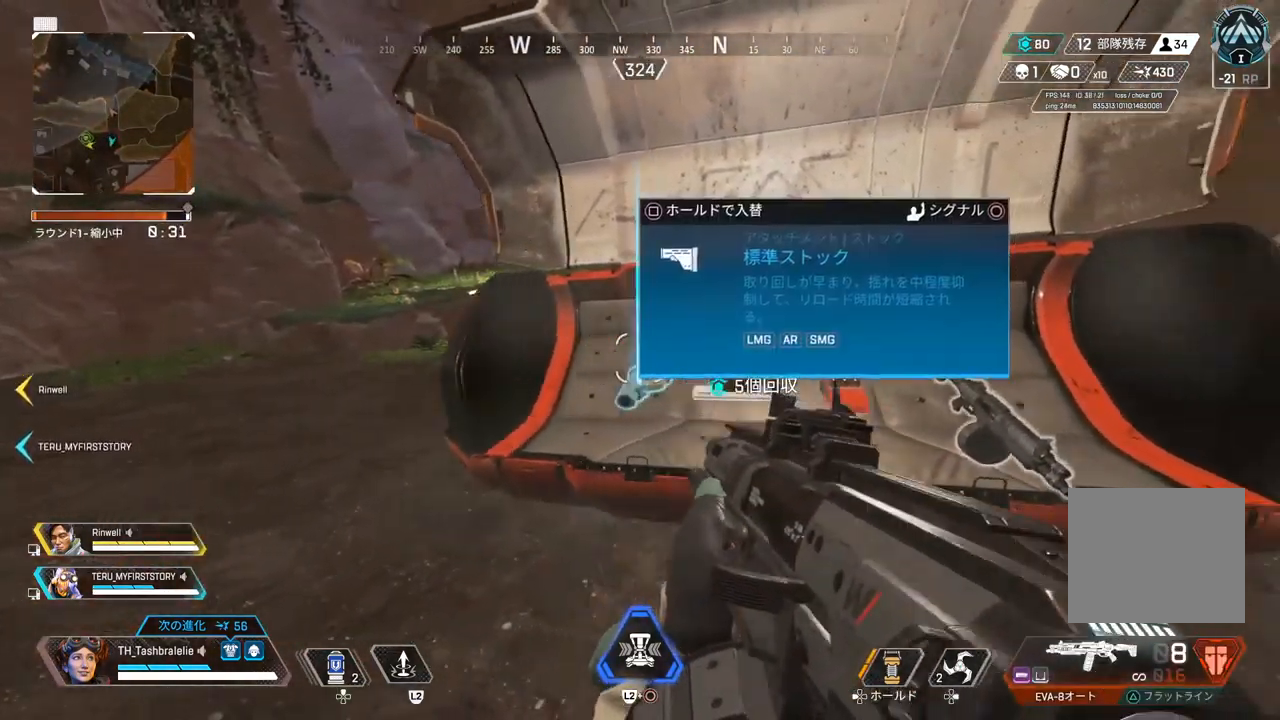
{"buttons": [], "left_stick": "center", "right_stick": "center", "events": [[67, "left_stick", "center"], [300, "SQUARE", "down"], [400, "SQUARE", "up"]]}
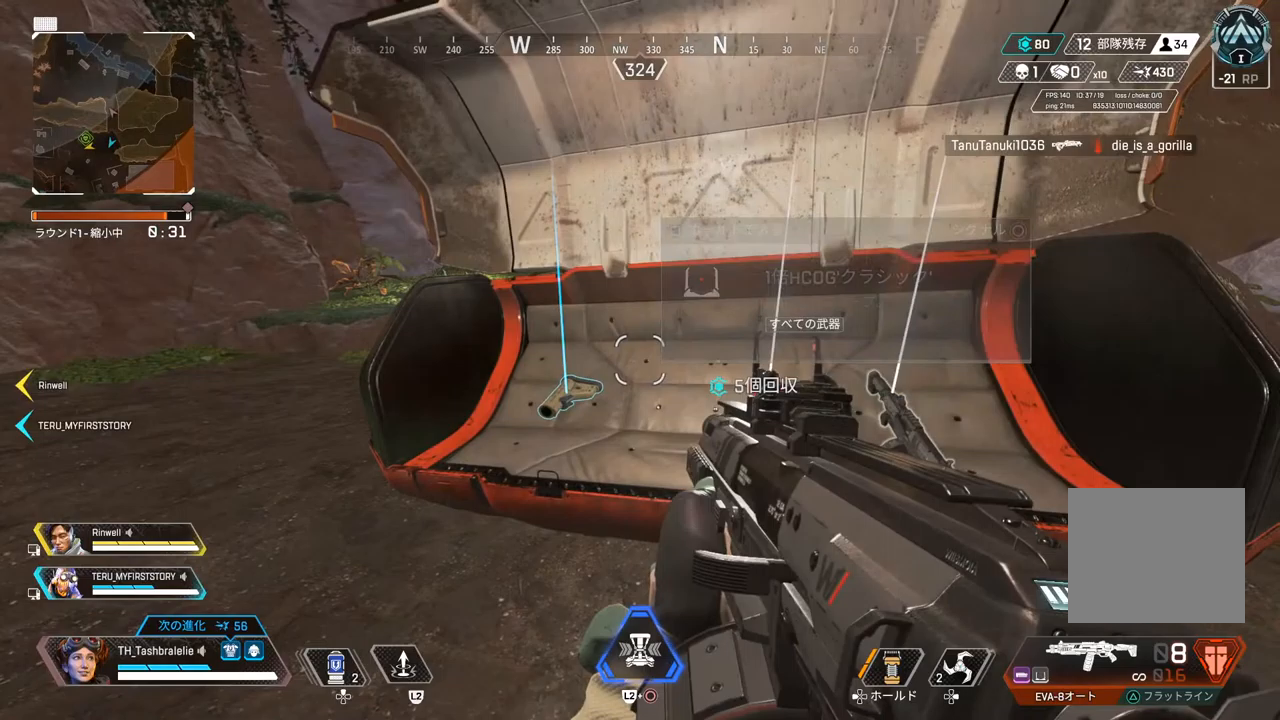
{"buttons": [], "left_stick": "center", "right_stick": "center", "events": []}
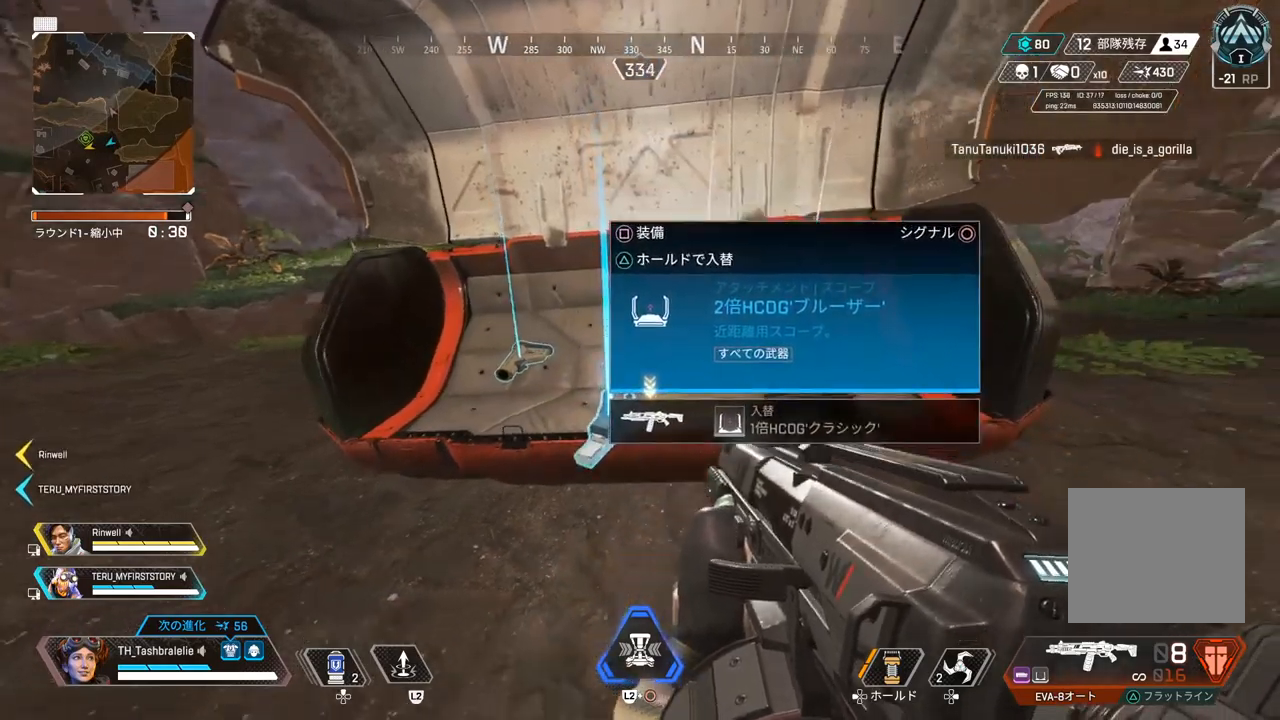
{"buttons": [], "left_stick": "center", "right_stick": "center", "events": [[367, "TRIANGLE", "down"], [433, "TRIANGLE", "up"]]}
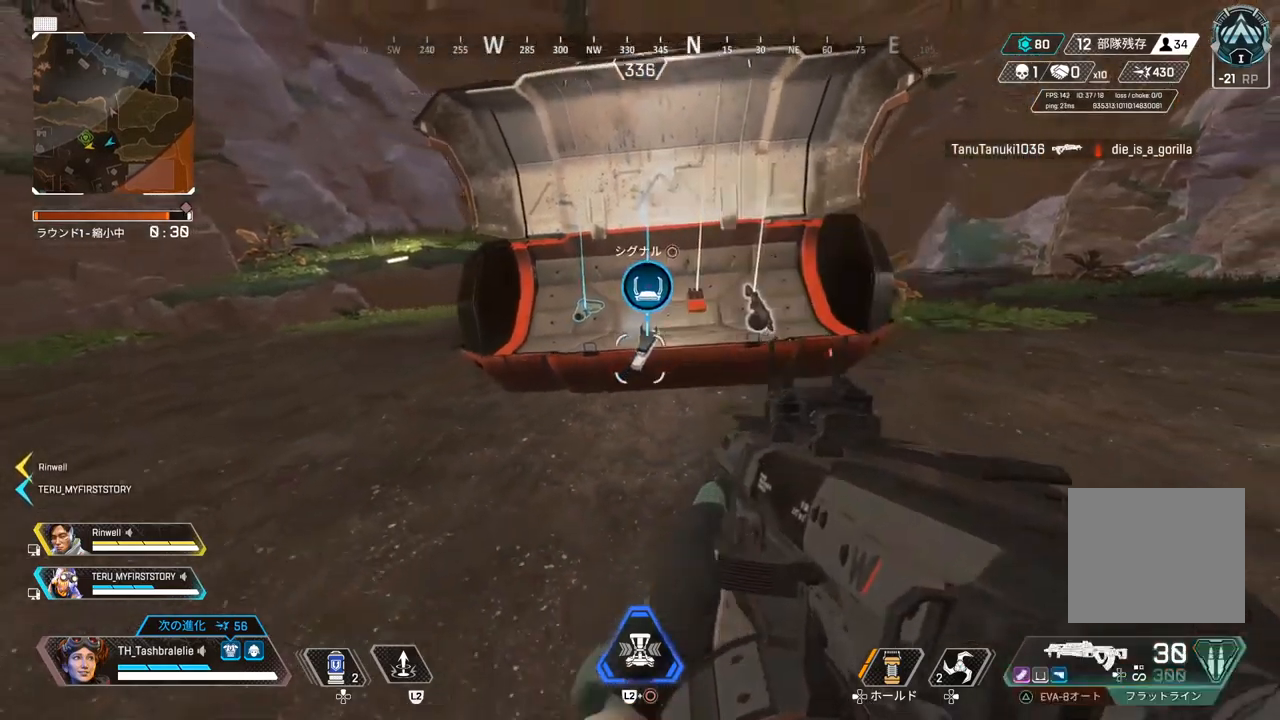
{"buttons": [], "left_stick": "up", "right_stick": "center", "events": [[217, "left_stick", "up"]]}
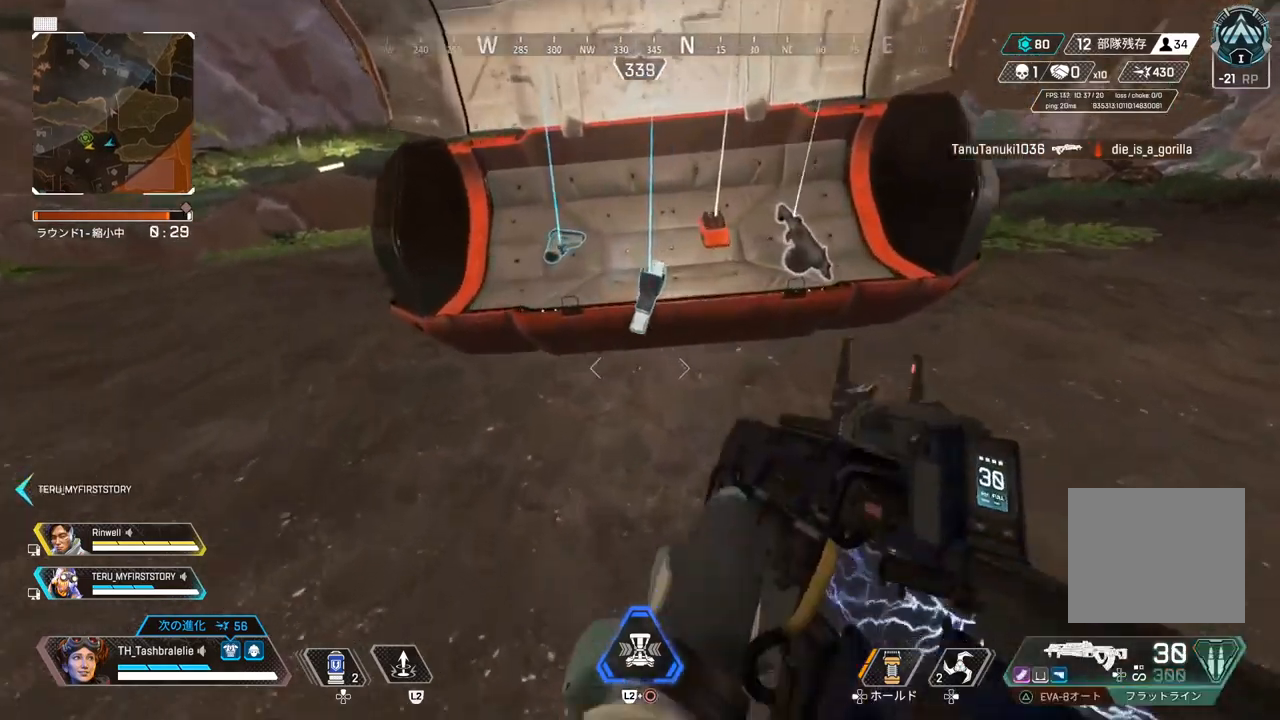
{"buttons": ["SQUARE"], "left_stick": "center", "right_stick": "center", "events": [[50, "SQUARE", "down"], [83, "left_stick", "center"], [150, "SQUARE", "up"], [450, "SQUARE", "down"]]}
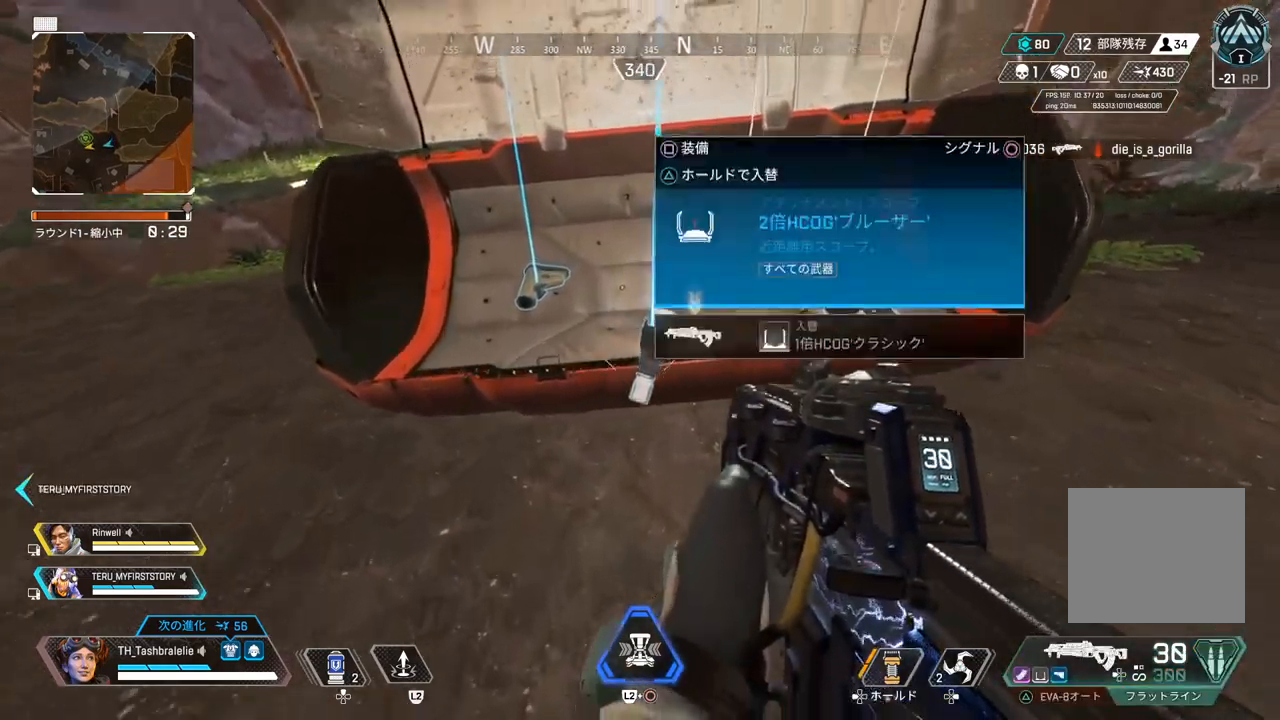
{"buttons": [], "left_stick": "up", "right_stick": "center", "events": [[33, "SQUARE", "up"], [167, "left_stick", "left"], [217, "right_stick", "left"], [233, "left_stick", "up-left"], [350, "right_stick", "center"], [467, "left_stick", "up"]]}
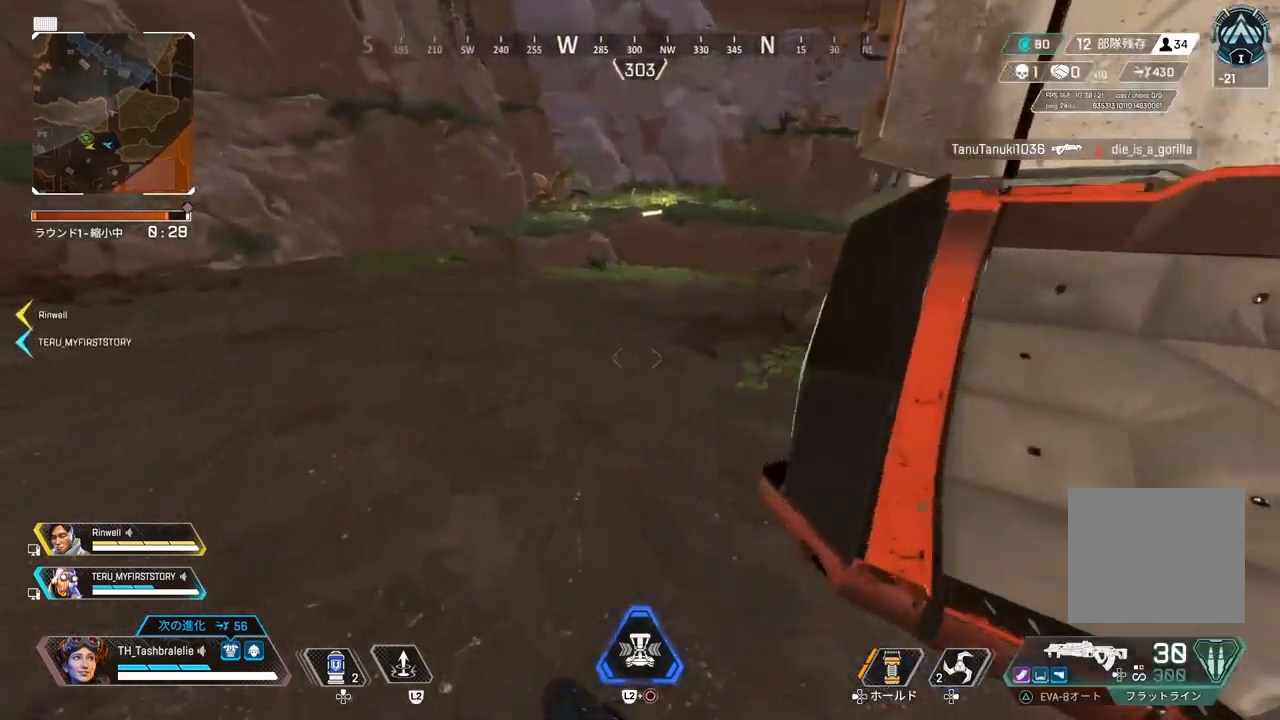
{"buttons": [], "left_stick": "up", "right_stick": "center", "events": []}
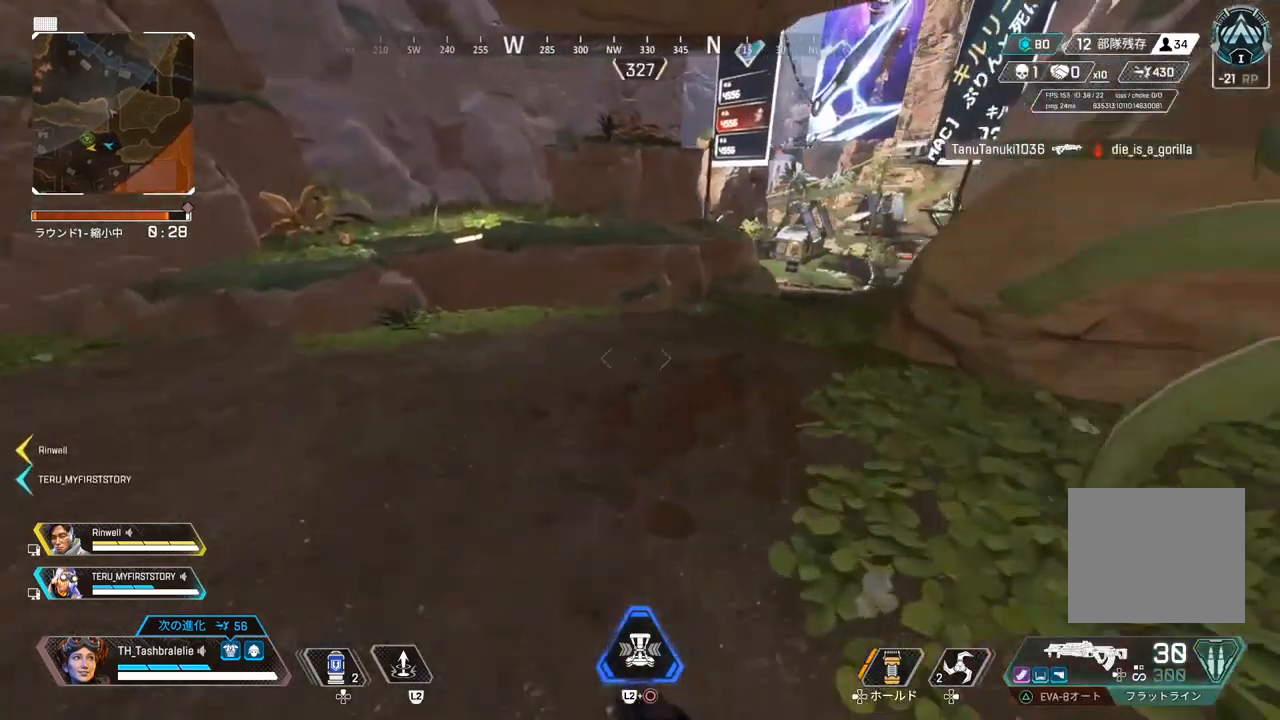
{"buttons": [], "left_stick": "up", "right_stick": "center", "events": [[183, "TRIANGLE", "down"], [433, "TRIANGLE", "up"]]}
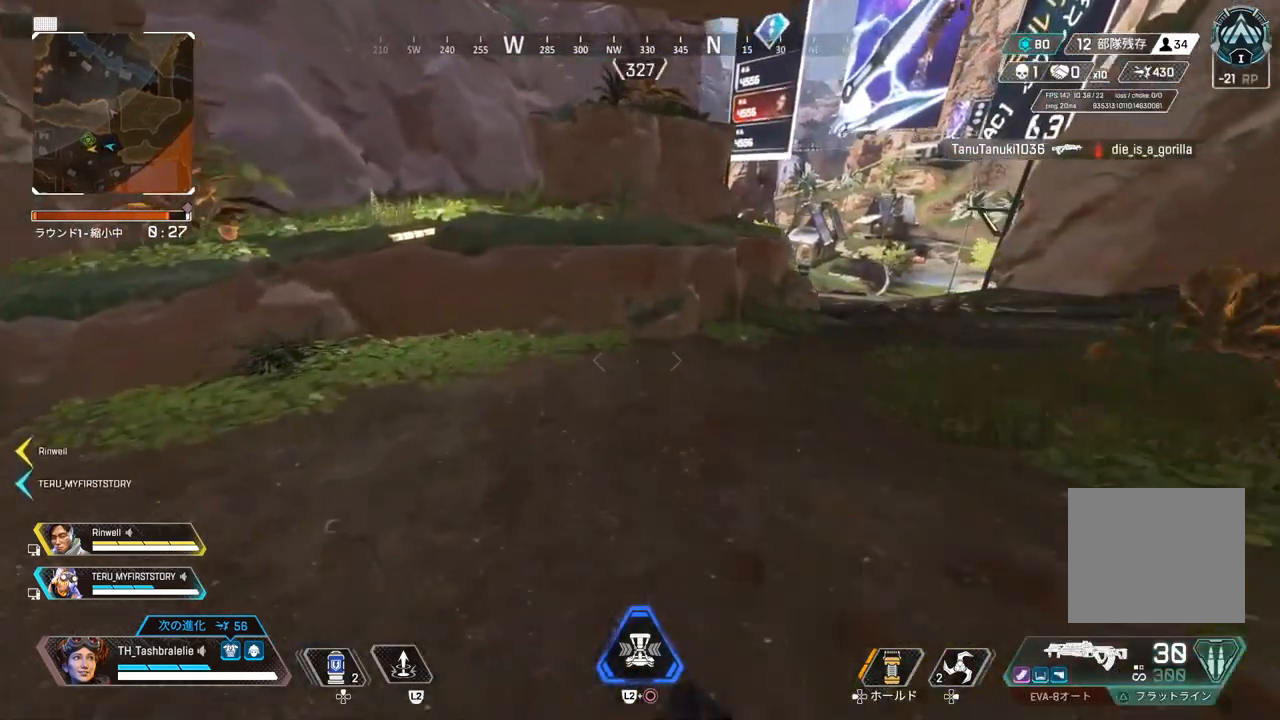
{"buttons": ["TRIANGLE", "R2"], "left_stick": "up", "right_stick": "center", "events": [[83, "R2", "down"], [383, "L3", "down"], [467, "L3", "up"], [483, "TRIANGLE", "down"]]}
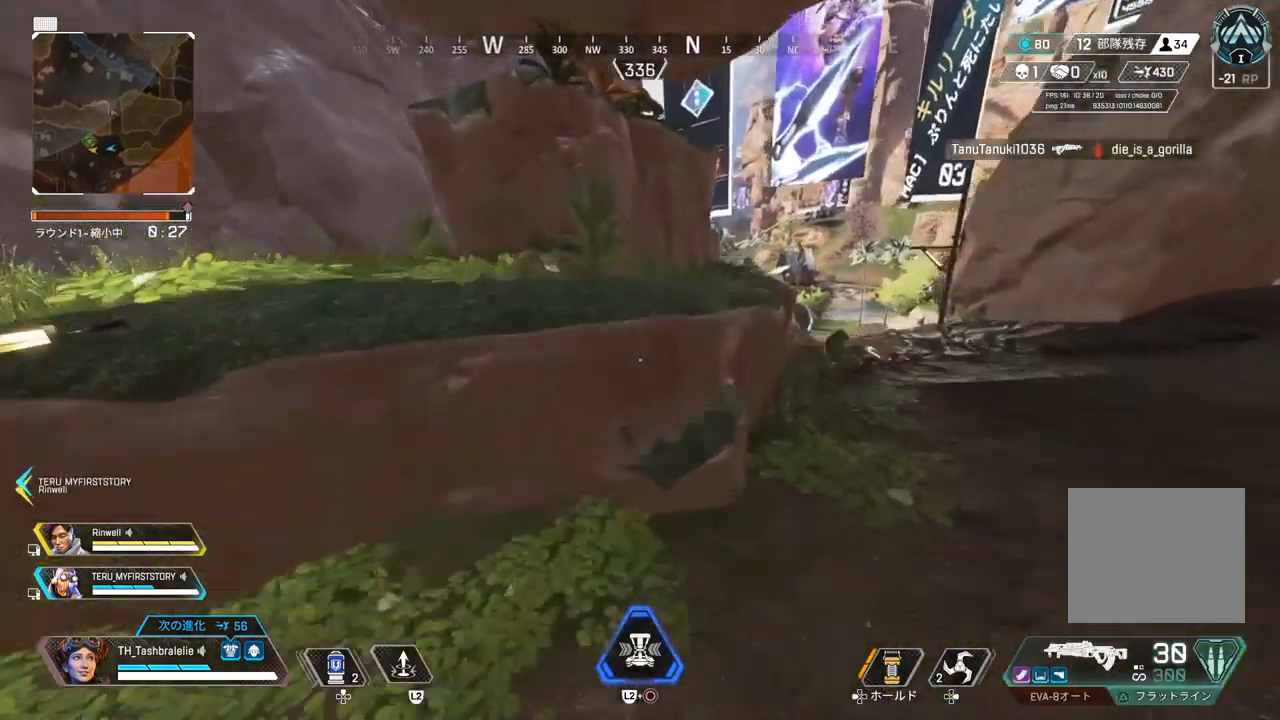
{"buttons": [], "left_stick": "up", "right_stick": "center", "events": [[67, "TRIANGLE", "up"], [133, "R2", "up"]]}
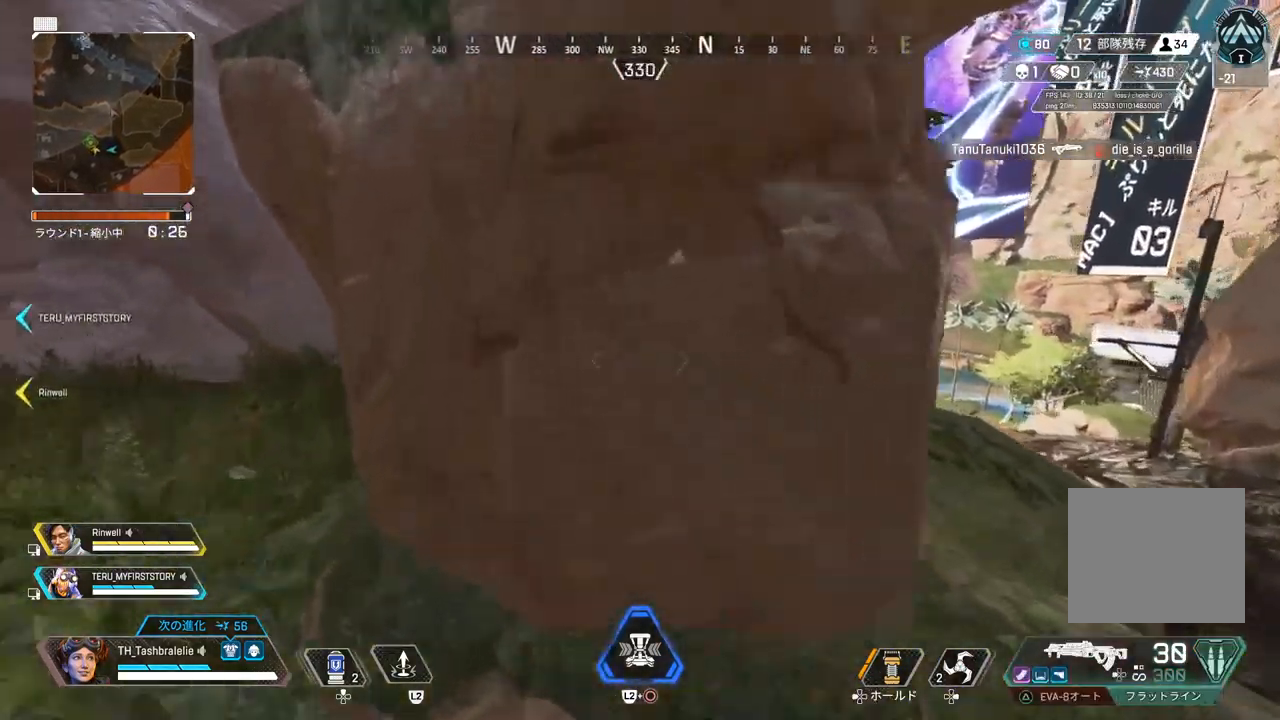
{"buttons": [], "left_stick": "up", "right_stick": "right", "events": [[67, "right_stick", "left"], [200, "right_stick", "center"], [433, "right_stick", "right"]]}
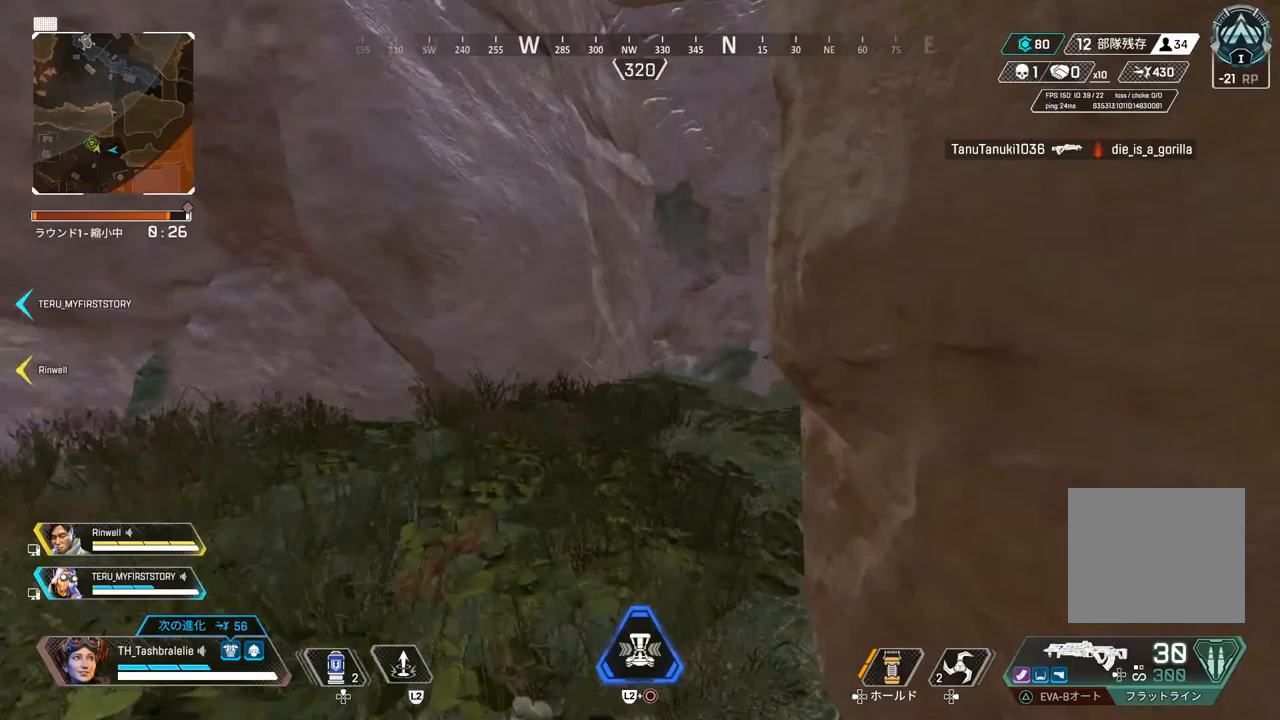
{"buttons": [], "left_stick": "up", "right_stick": "center", "events": [[67, "right_stick", "center"]]}
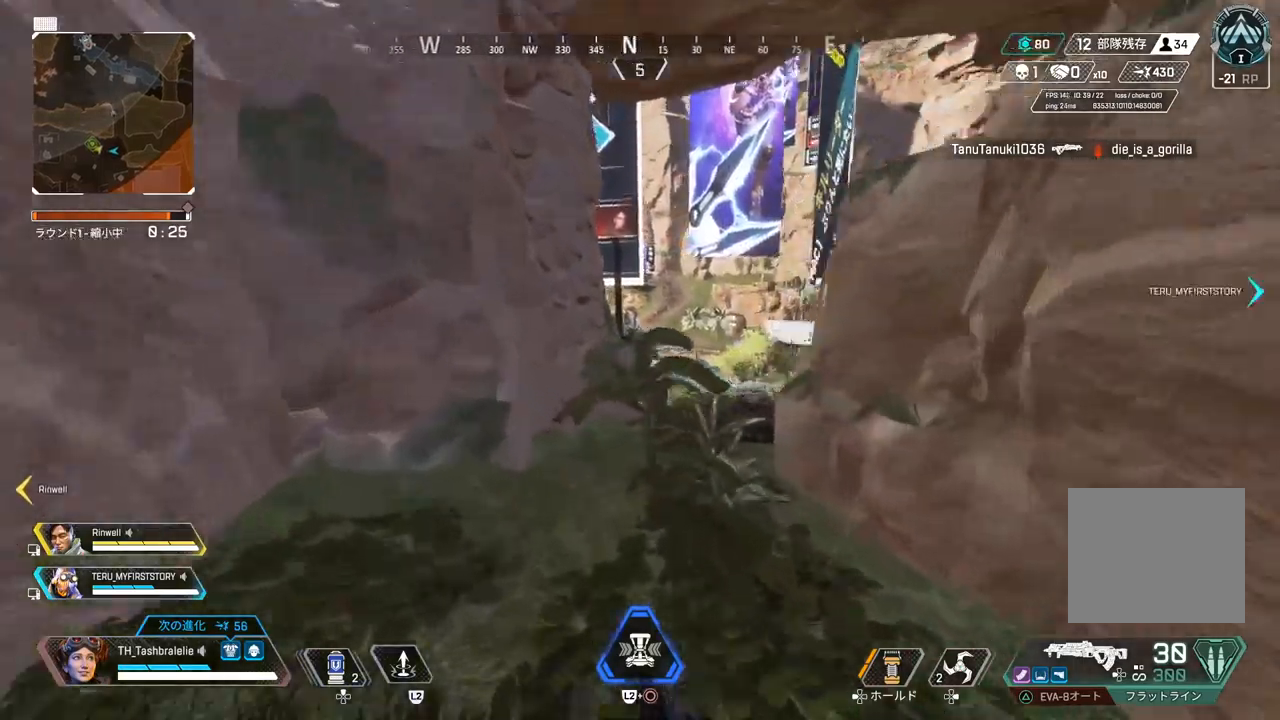
{"buttons": [], "left_stick": "up", "right_stick": "center", "events": []}
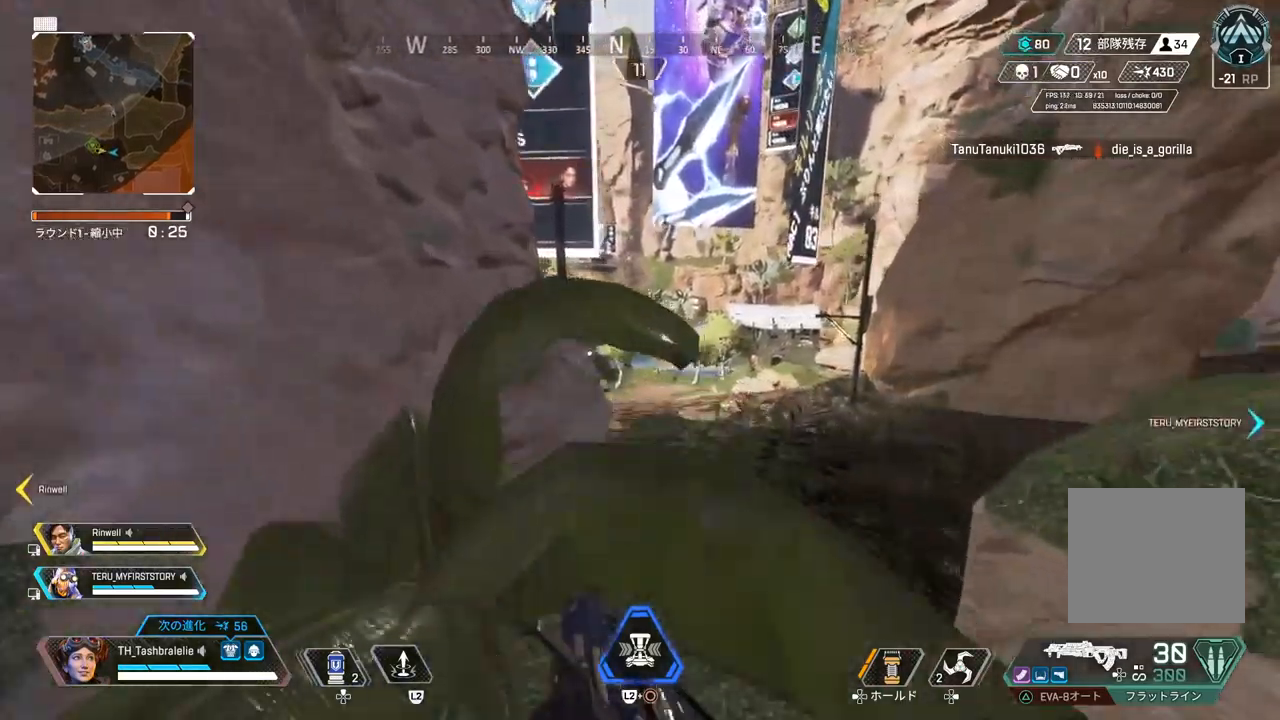
{"buttons": ["L1"], "left_stick": "right", "right_stick": "center", "events": [[267, "L1", "down"], [483, "left_stick", "right"]]}
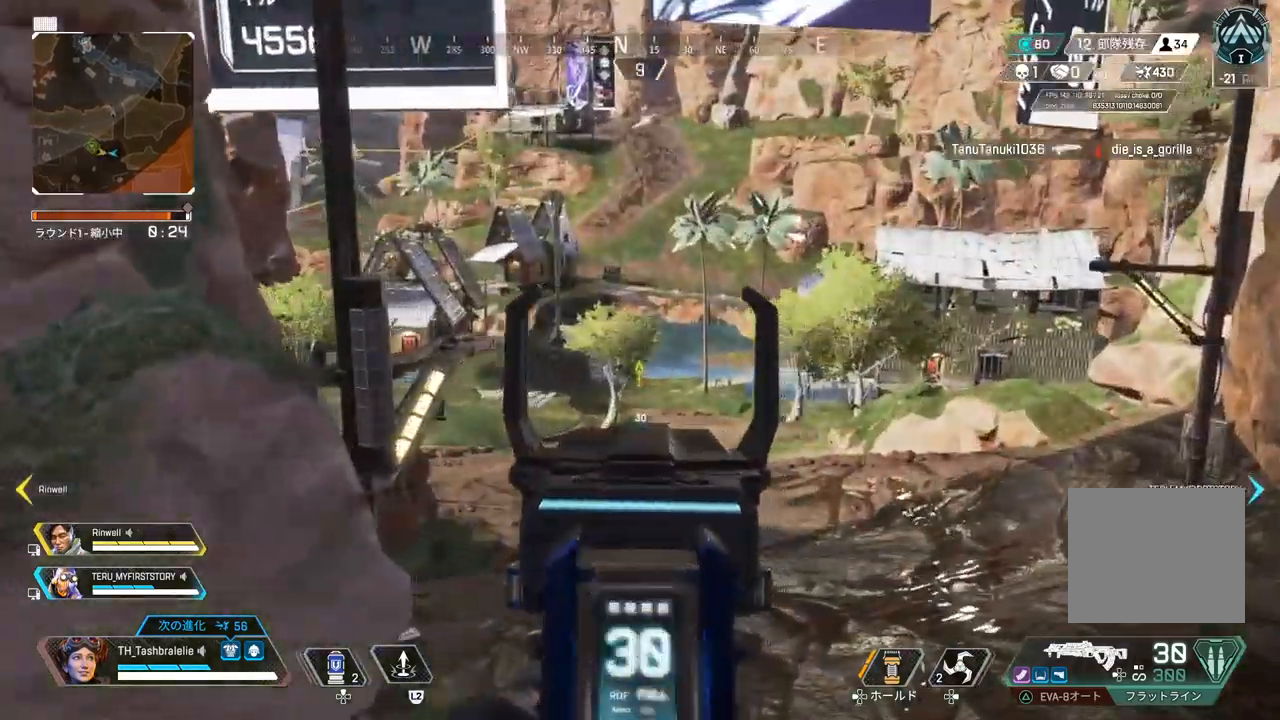
{"buttons": ["L1"], "left_stick": "left", "right_stick": "center", "events": [[117, "left_stick", "center"], [433, "left_stick", "left"]]}
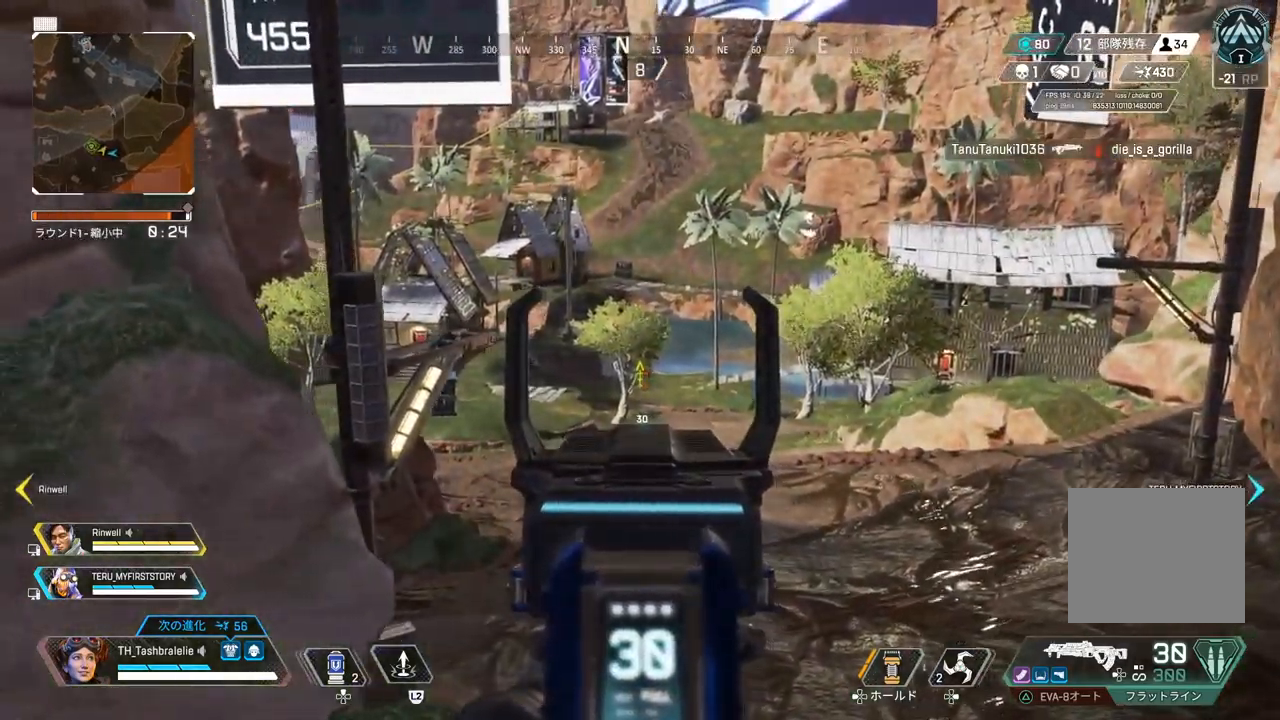
{"buttons": ["L1"], "left_stick": "center", "right_stick": "center", "events": [[50, "left_stick", "center"], [117, "left_stick", "right"], [200, "left_stick", "center"]]}
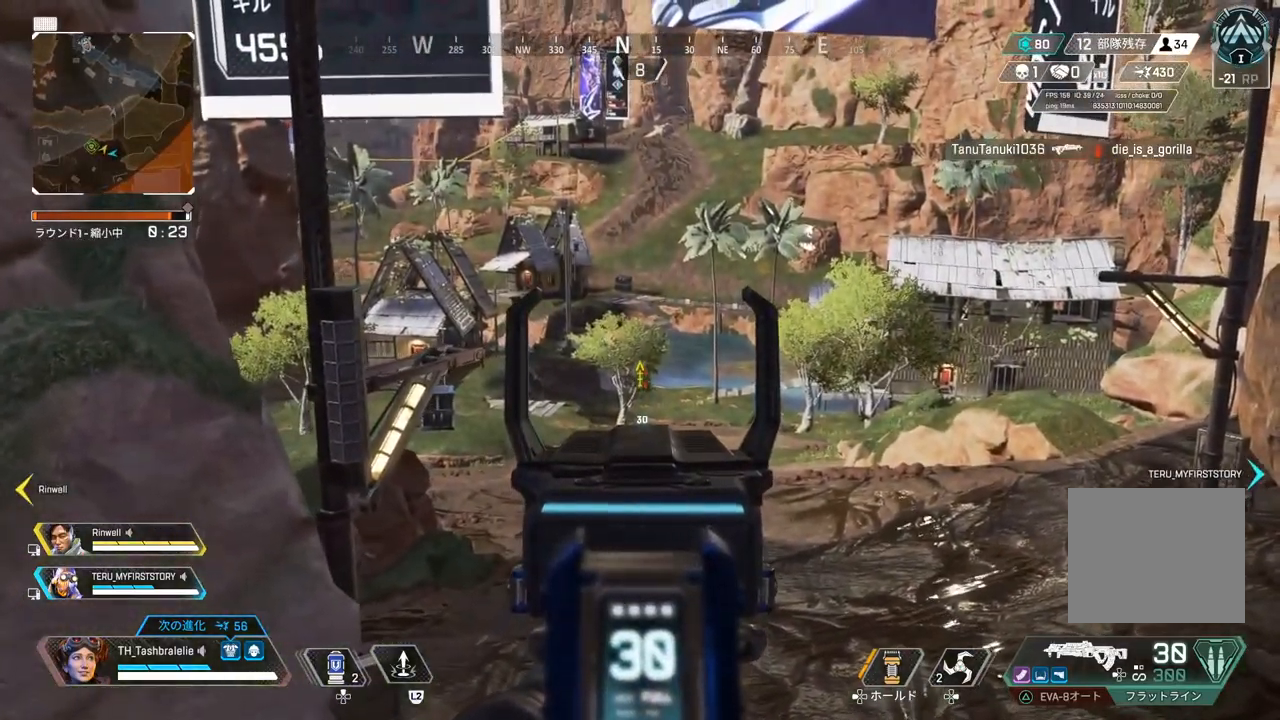
{"buttons": ["L1"], "left_stick": "left", "right_stick": "up", "events": [[150, "left_stick", "right"], [300, "left_stick", "center"], [317, "right_stick", "up"], [367, "left_stick", "left"]]}
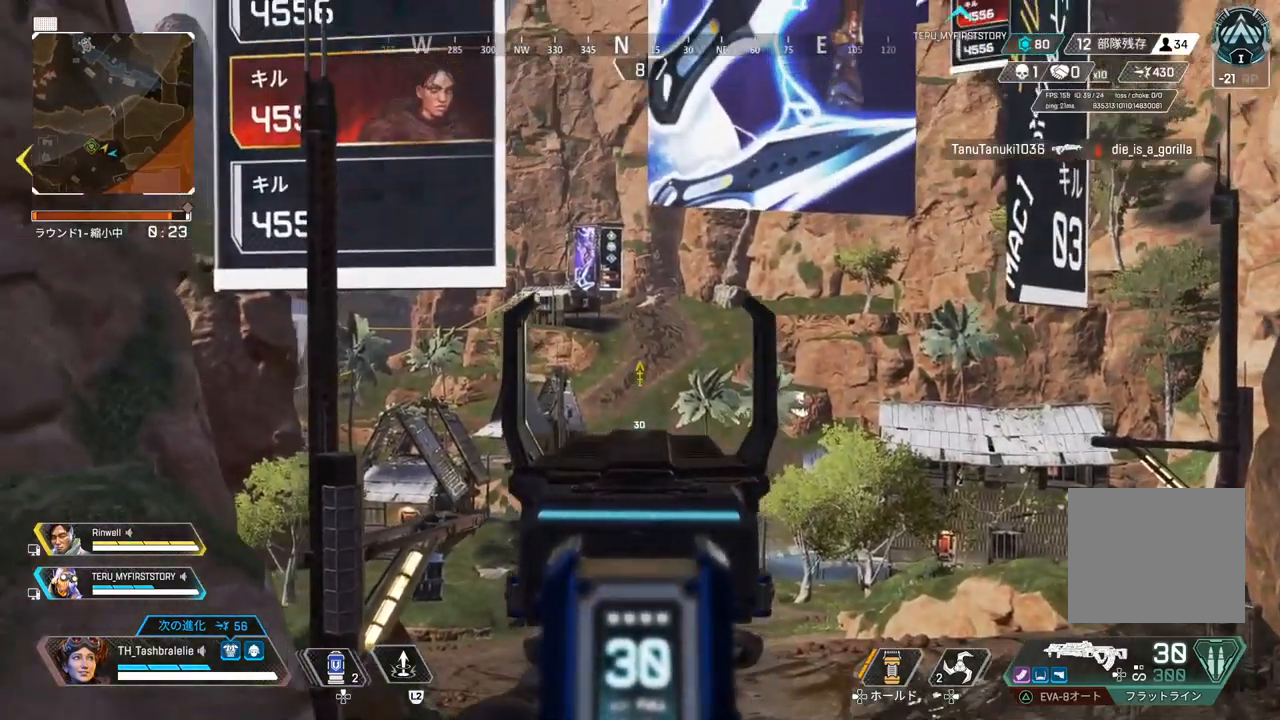
{"buttons": ["L1"], "left_stick": "right", "right_stick": "center", "events": [[17, "right_stick", "center"], [100, "left_stick", "center"], [150, "left_stick", "right"]]}
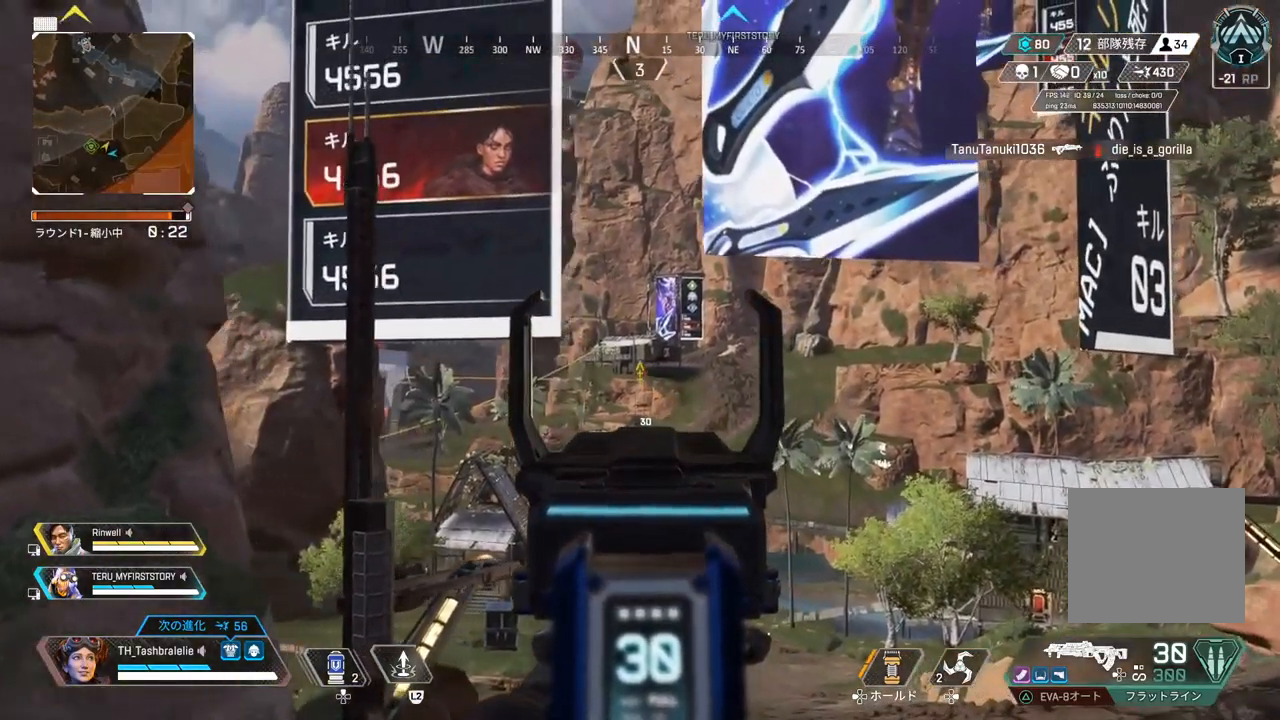
{"buttons": ["L1"], "left_stick": "right", "right_stick": "center", "events": [[117, "left_stick", "center"], [167, "left_stick", "left"], [300, "CIRCLE", "down"], [333, "left_stick", "center"], [367, "CIRCLE", "up"], [400, "CIRCLE", "down"], [400, "left_stick", "right"], [467, "CIRCLE", "up"]]}
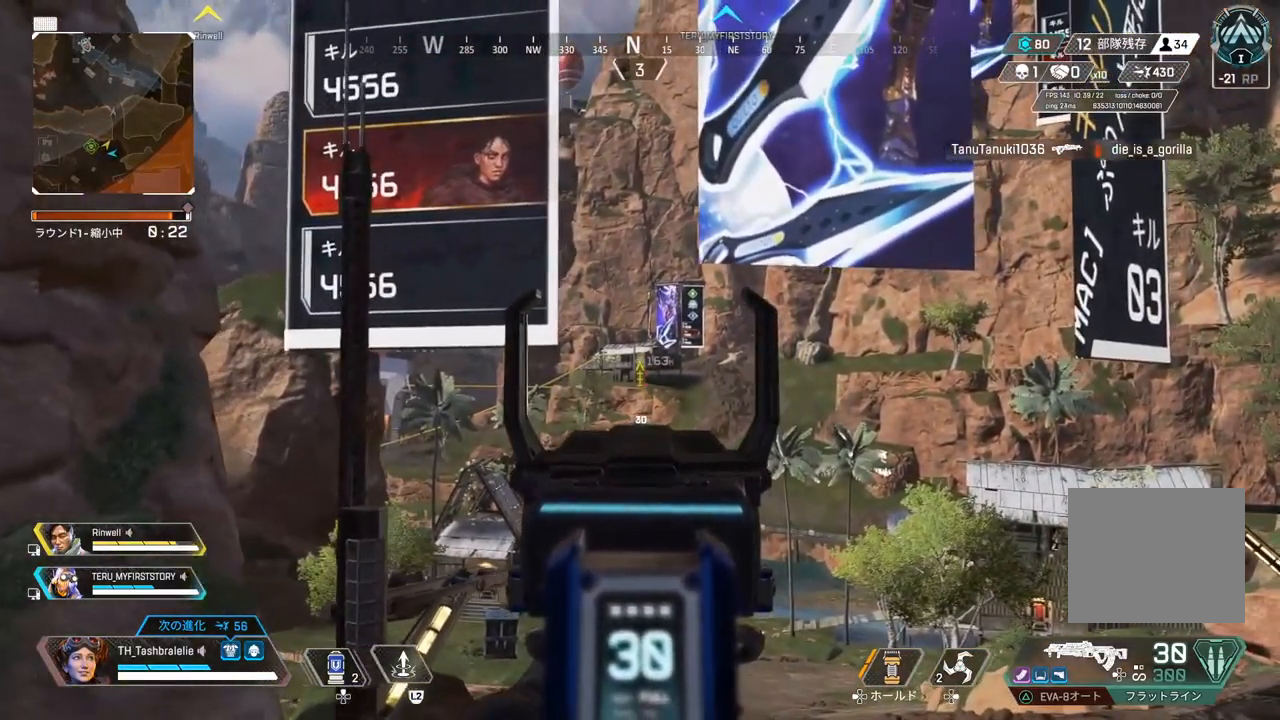
{"buttons": ["L1"], "left_stick": "right", "right_stick": "down-left", "events": [[17, "CIRCLE", "down"], [50, "left_stick", "center"], [67, "CIRCLE", "up"], [117, "left_stick", "left"], [250, "right_stick", "down-right"], [350, "left_stick", "down"], [350, "right_stick", "center"], [433, "left_stick", "right"], [483, "right_stick", "down-left"]]}
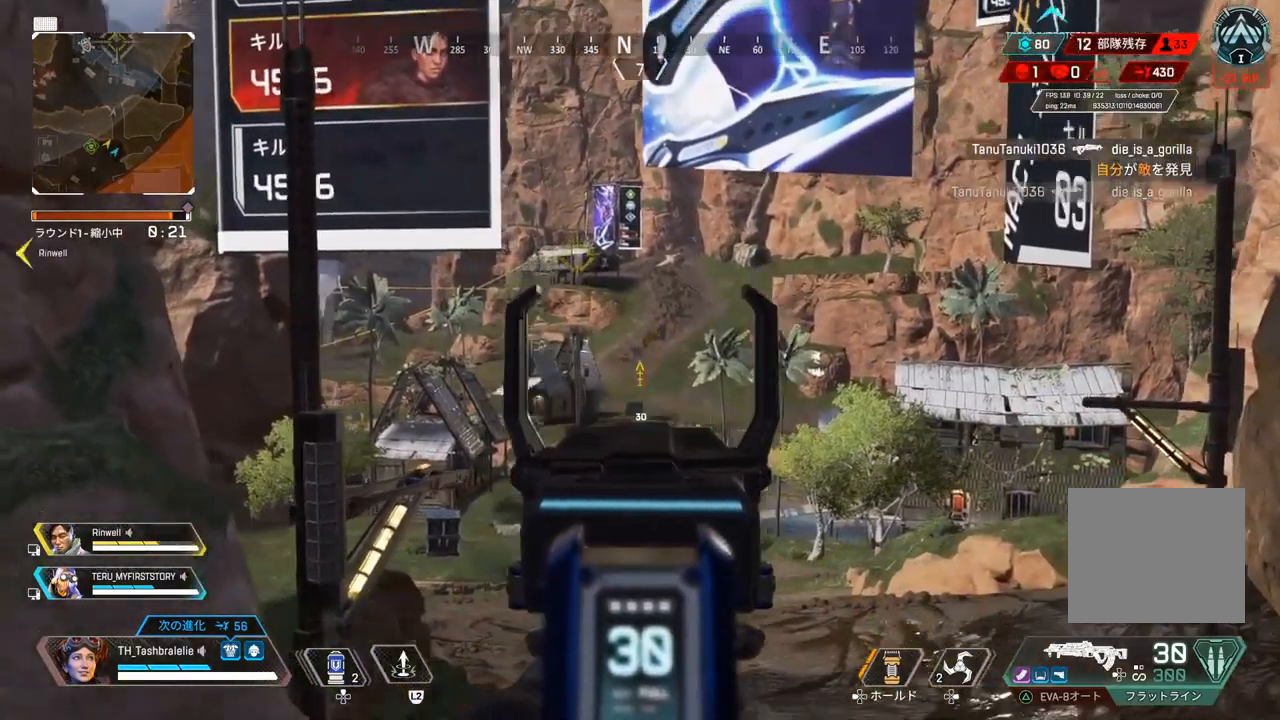
{"buttons": ["L1"], "left_stick": "center", "right_stick": "center", "events": [[167, "right_stick", "center"], [317, "left_stick", "center"], [367, "left_stick", "left"], [467, "left_stick", "center"]]}
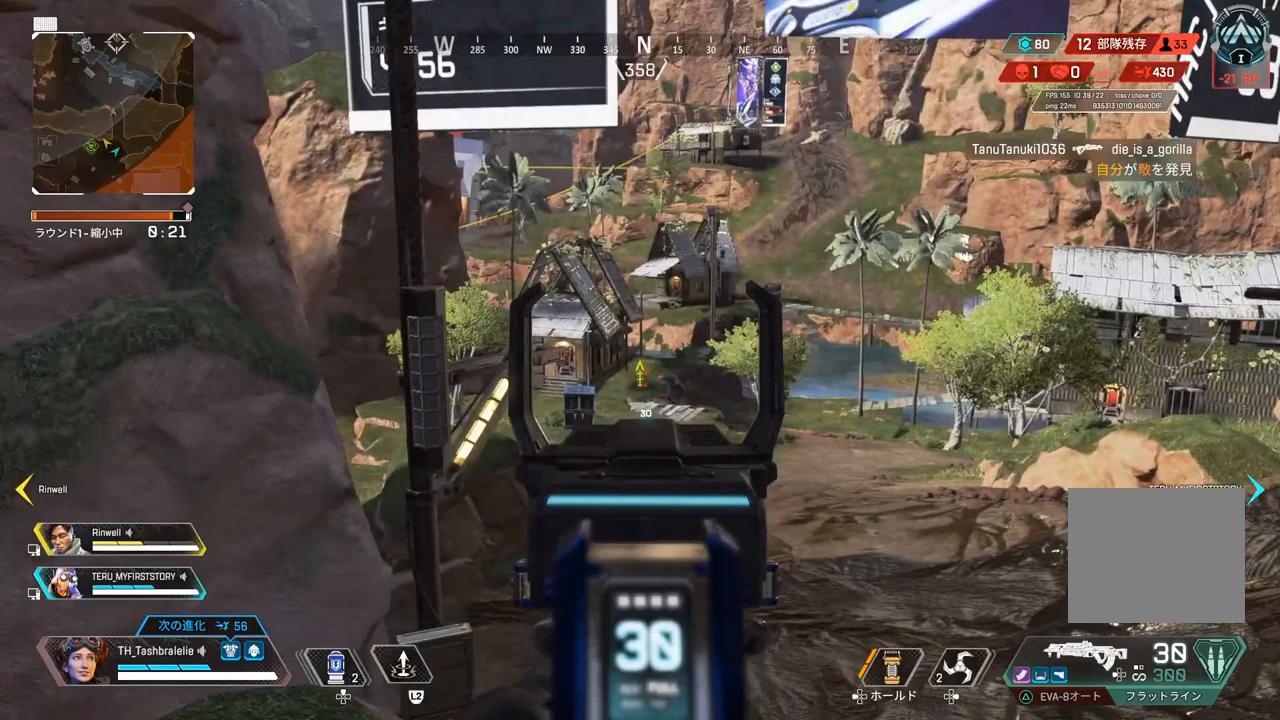
{"buttons": [], "left_stick": "up", "right_stick": "left", "events": [[33, "left_stick", "right"], [150, "left_stick", "left"], [267, "L1", "up"], [283, "right_stick", "left"], [433, "left_stick", "up"]]}
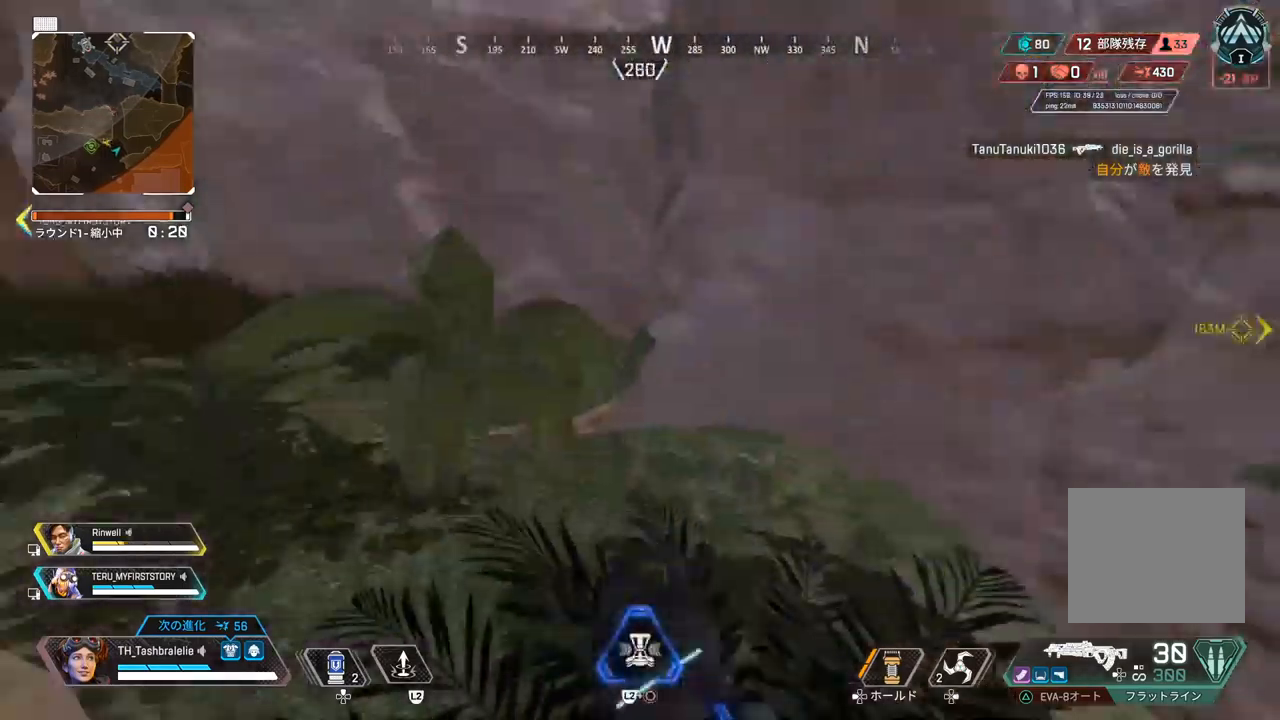
{"buttons": ["TRIANGLE"], "left_stick": "up", "right_stick": "center", "events": [[117, "right_stick", "center"], [283, "TRIANGLE", "down"]]}
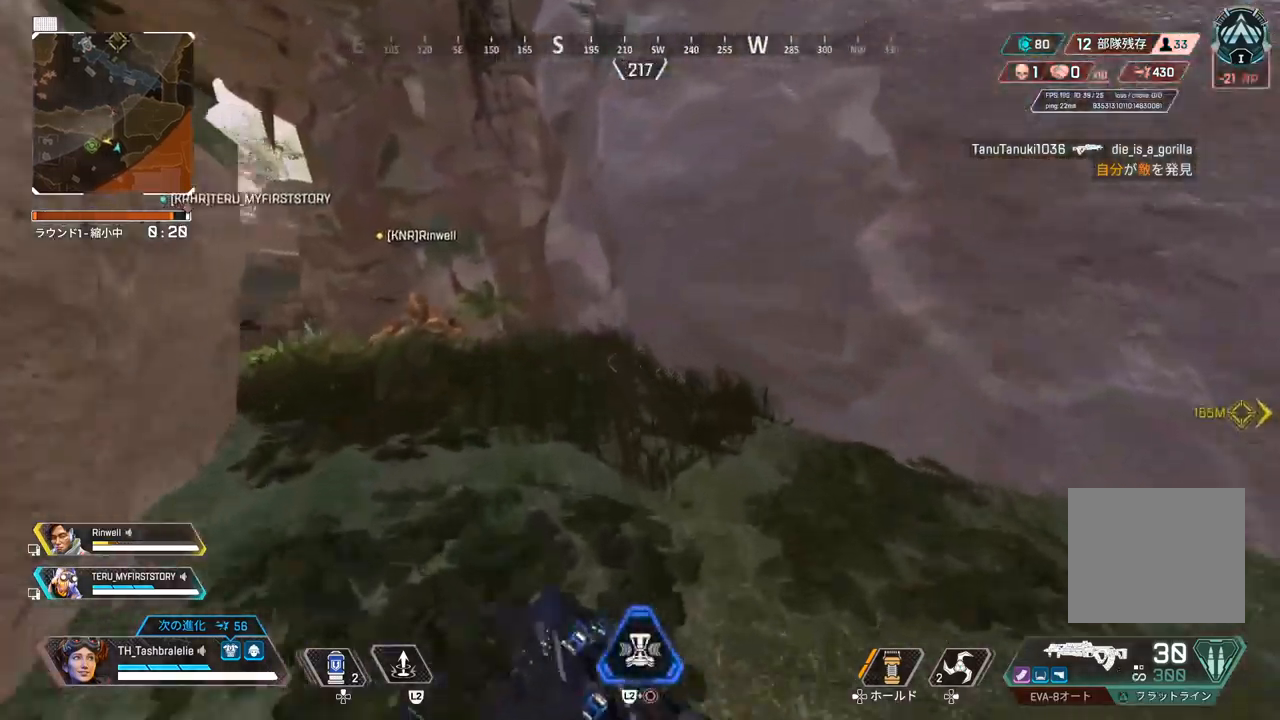
{"buttons": ["R2"], "left_stick": "up", "right_stick": "center", "events": [[33, "TRIANGLE", "up"], [200, "right_stick", "left"], [417, "right_stick", "center"], [467, "R2", "down"]]}
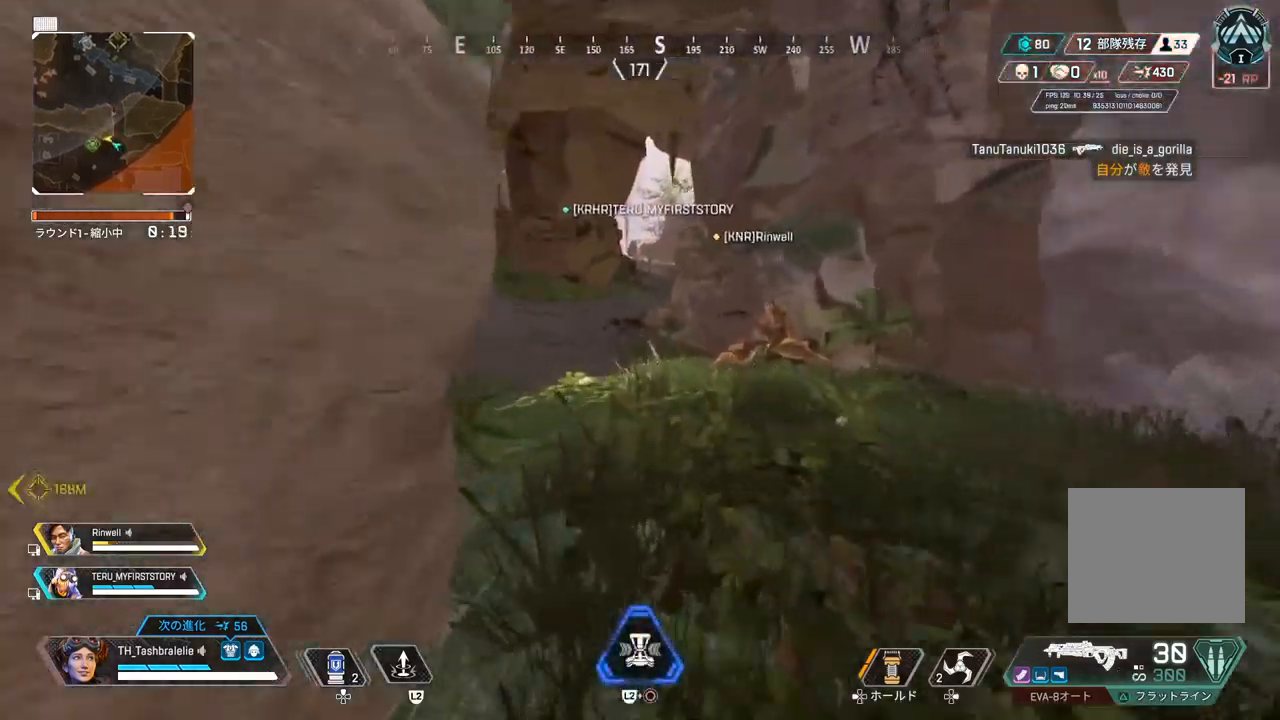
{"buttons": ["R2"], "left_stick": "up-right", "right_stick": "center", "events": [[250, "L3", "down"], [300, "left_stick", "up-right"], [317, "L3", "up"]]}